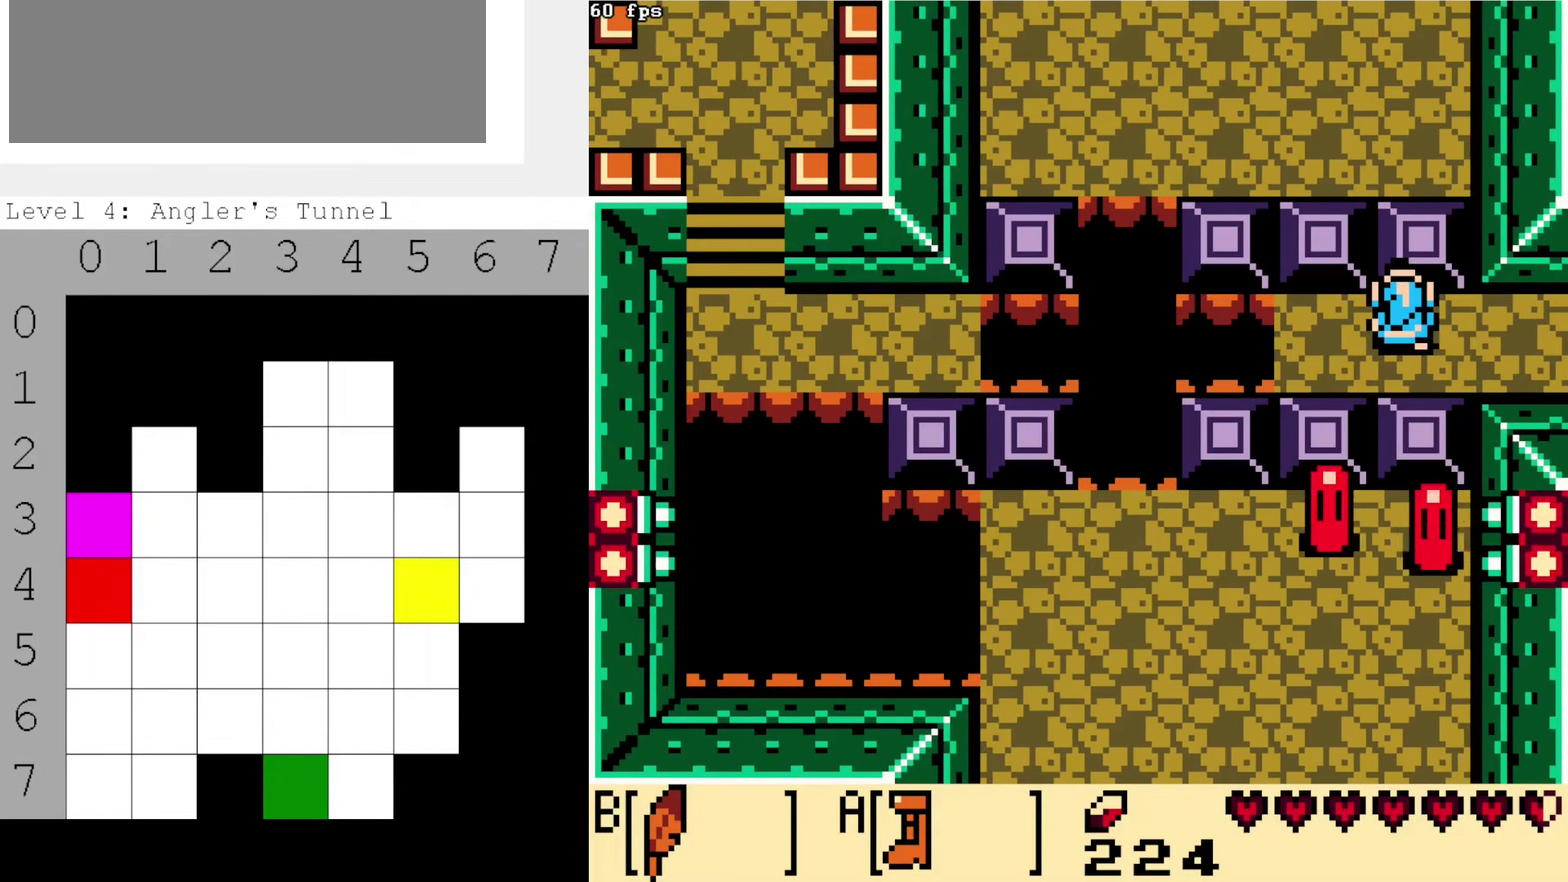
Gameplay with a controller (Nintendo layout); each line is a JSON object with the inputs held at the frame after it (dt_ms = milliseconds from this image to that frame). "events" lists button and stick changes between this image and that frame as [ms after this image, input, new state], when the widget could be followed in between. Not read: A B DPAD_DOWN DPAD_LEFT DPAD_UP L3 R3.
{"dt_ms": 300, "buttons": ["DPAD_RIGHT"], "events": [[300, "DPAD_RIGHT", "down"]]}
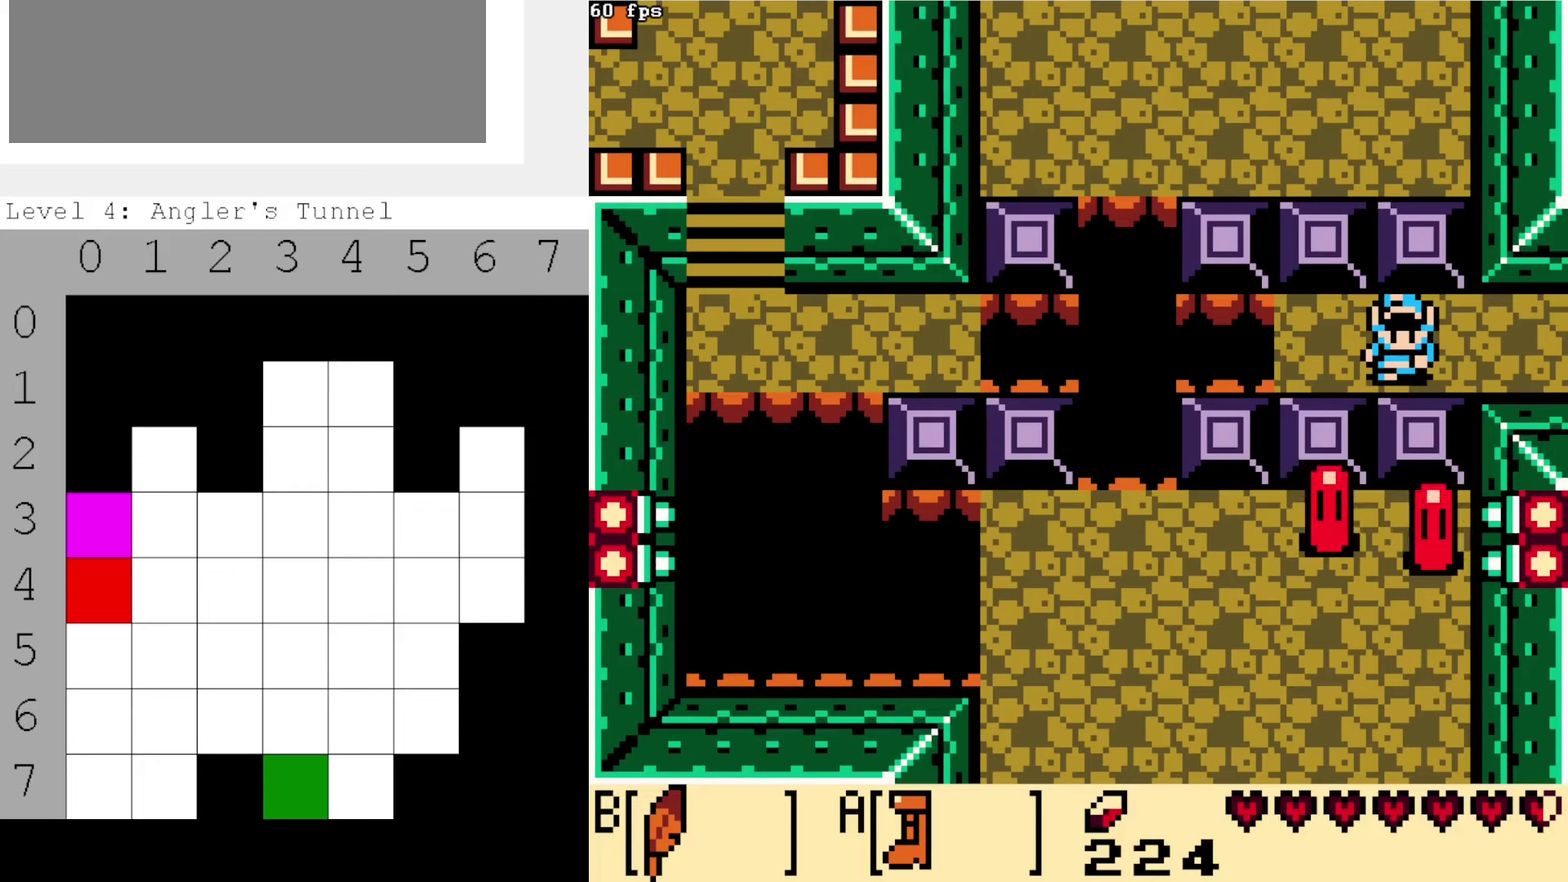
{"dt_ms": 400, "buttons": ["DPAD_RIGHT"], "events": [[184, "DPAD_RIGHT", "up"], [400, "DPAD_RIGHT", "down"]]}
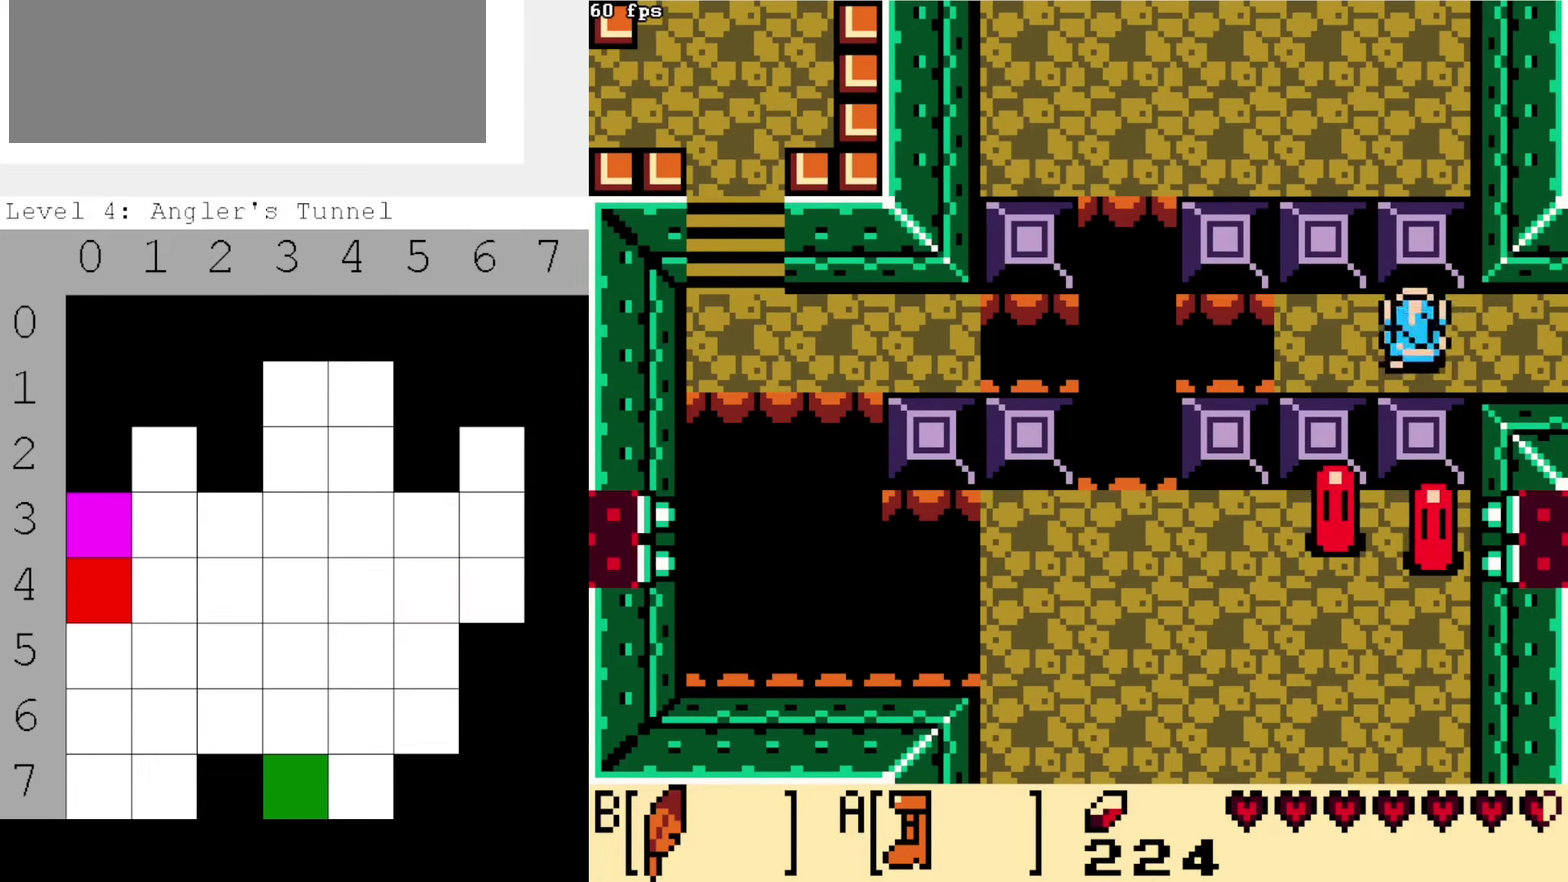
{"dt_ms": 300, "buttons": [], "events": [[100, "DPAD_RIGHT", "up"]]}
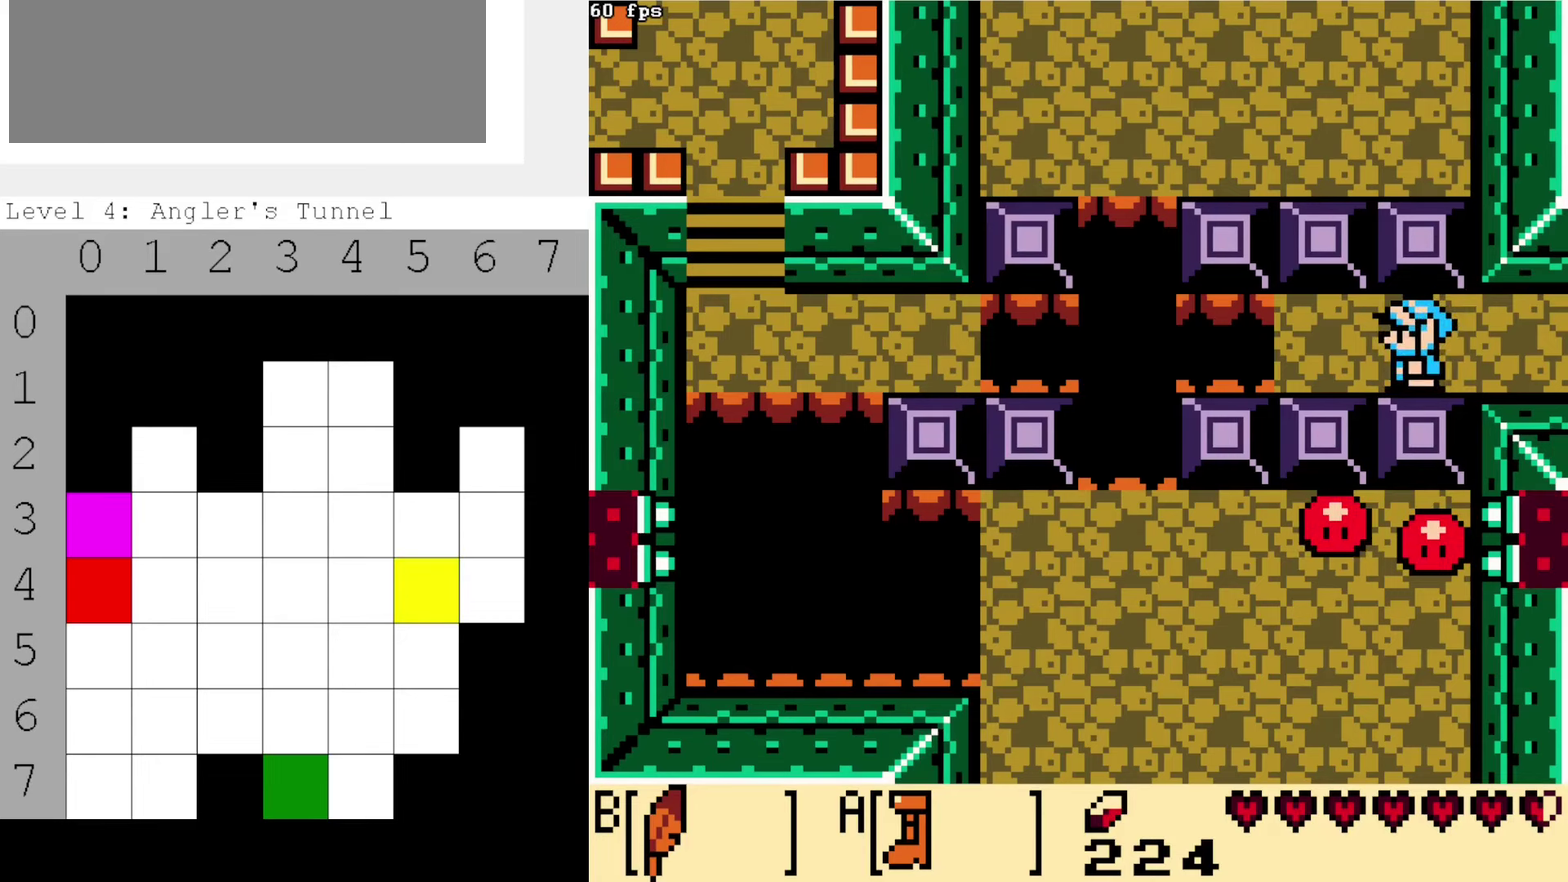
{"dt_ms": 400, "buttons": [], "events": []}
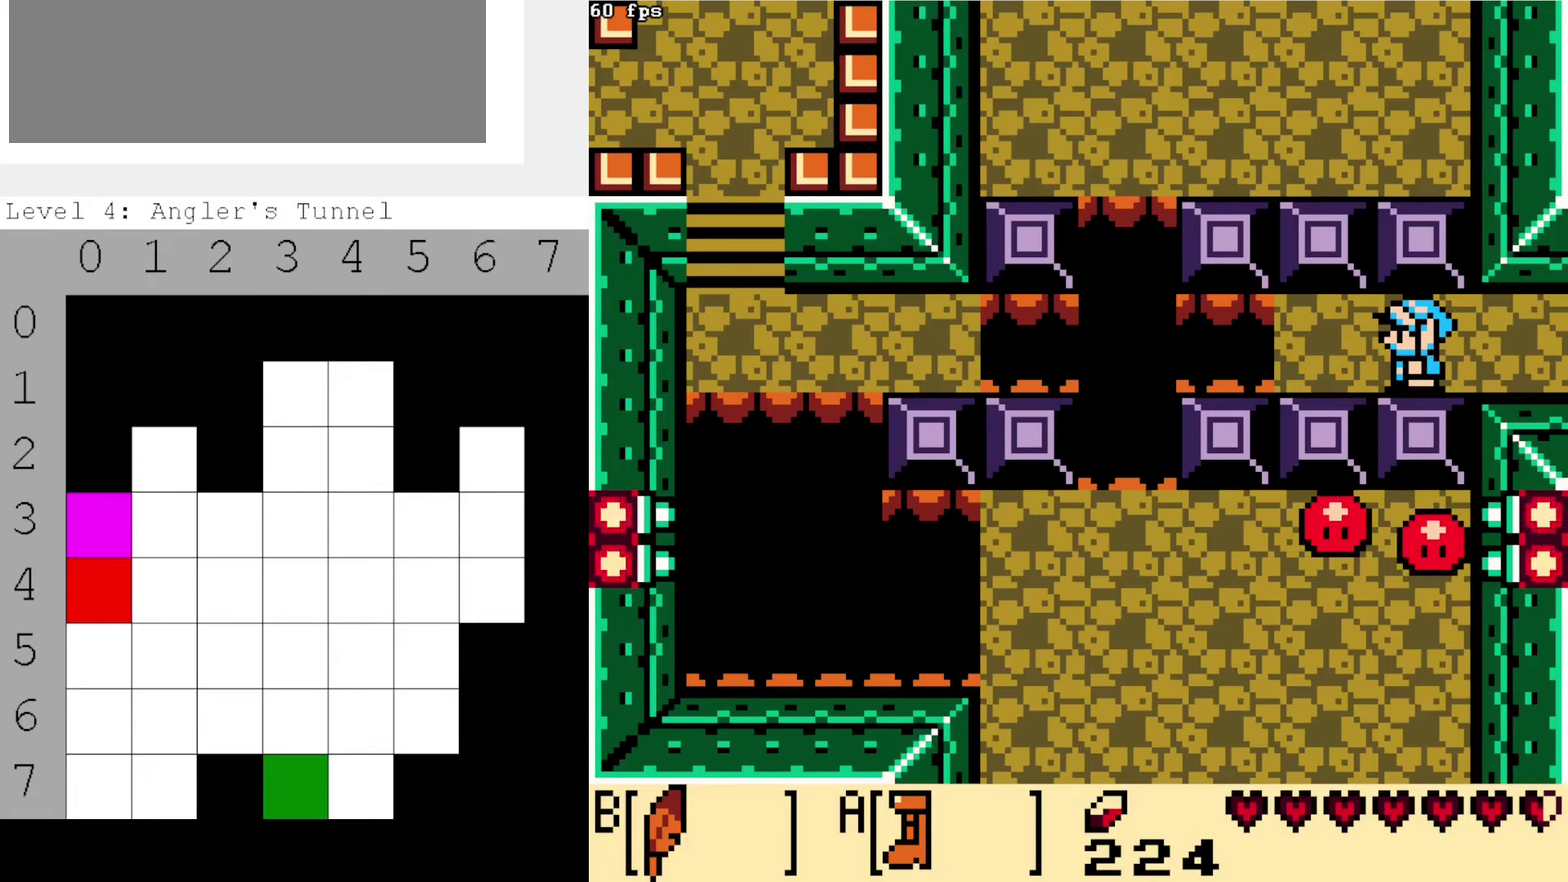
{"dt_ms": 600, "buttons": [], "events": []}
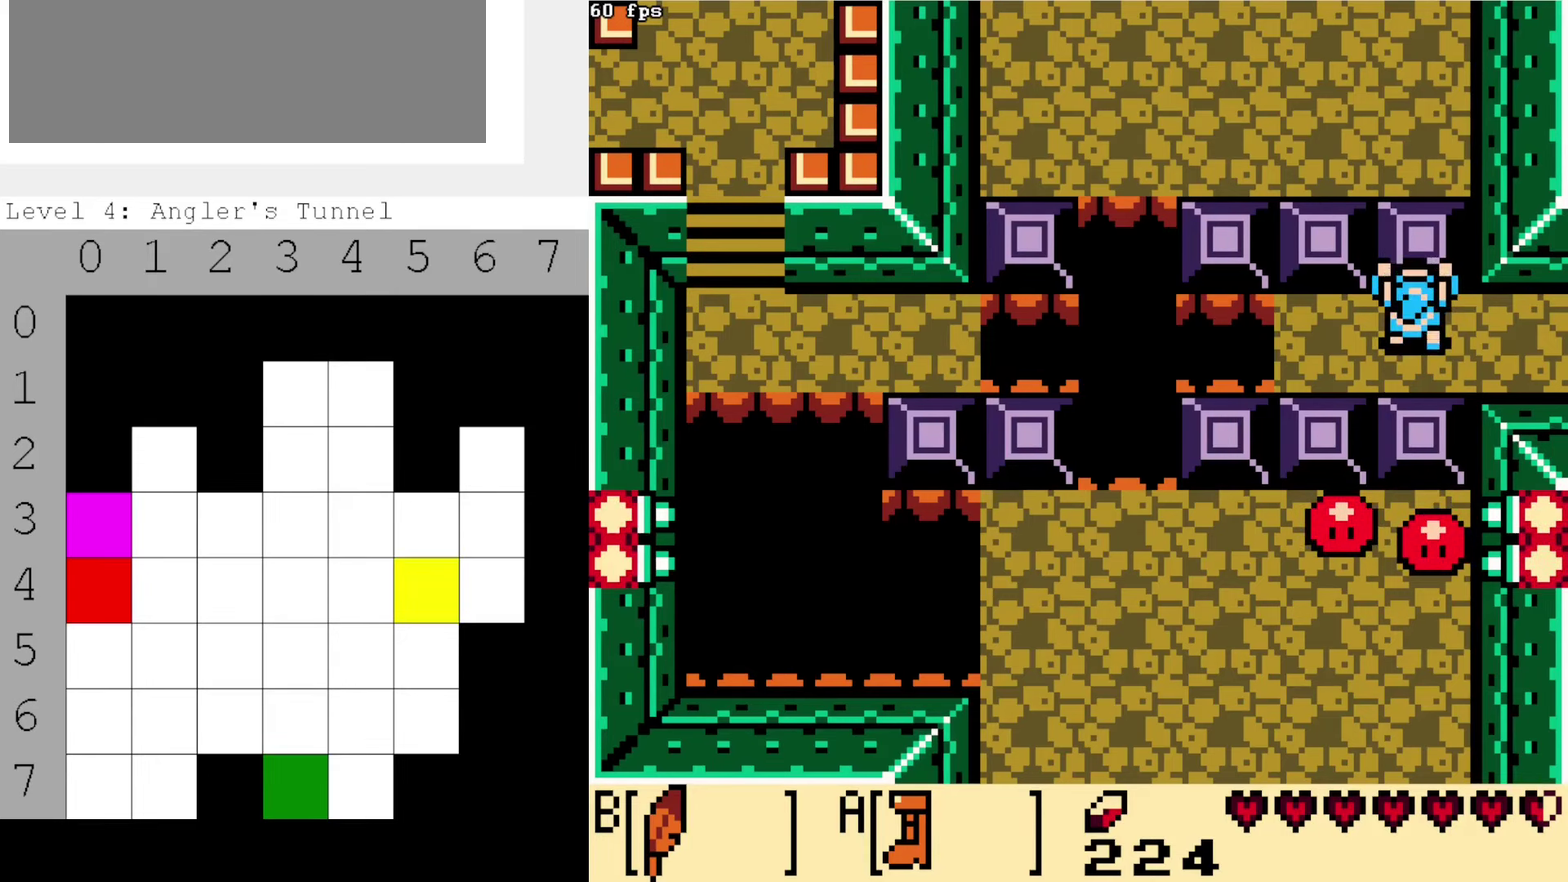
{"dt_ms": 400, "buttons": [], "events": []}
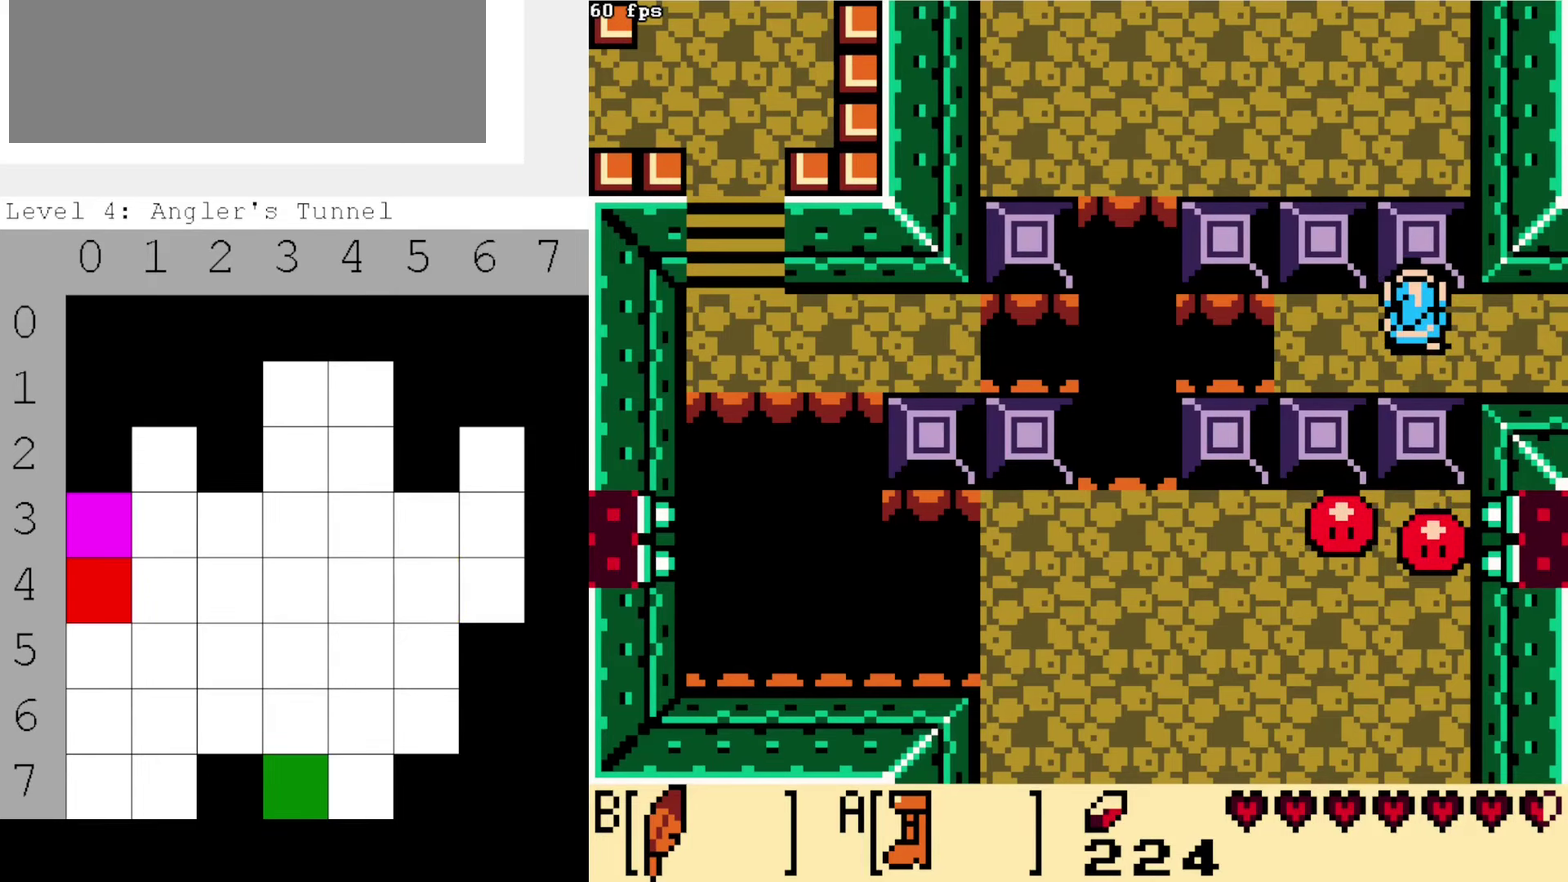
{"dt_ms": 500, "buttons": [], "events": []}
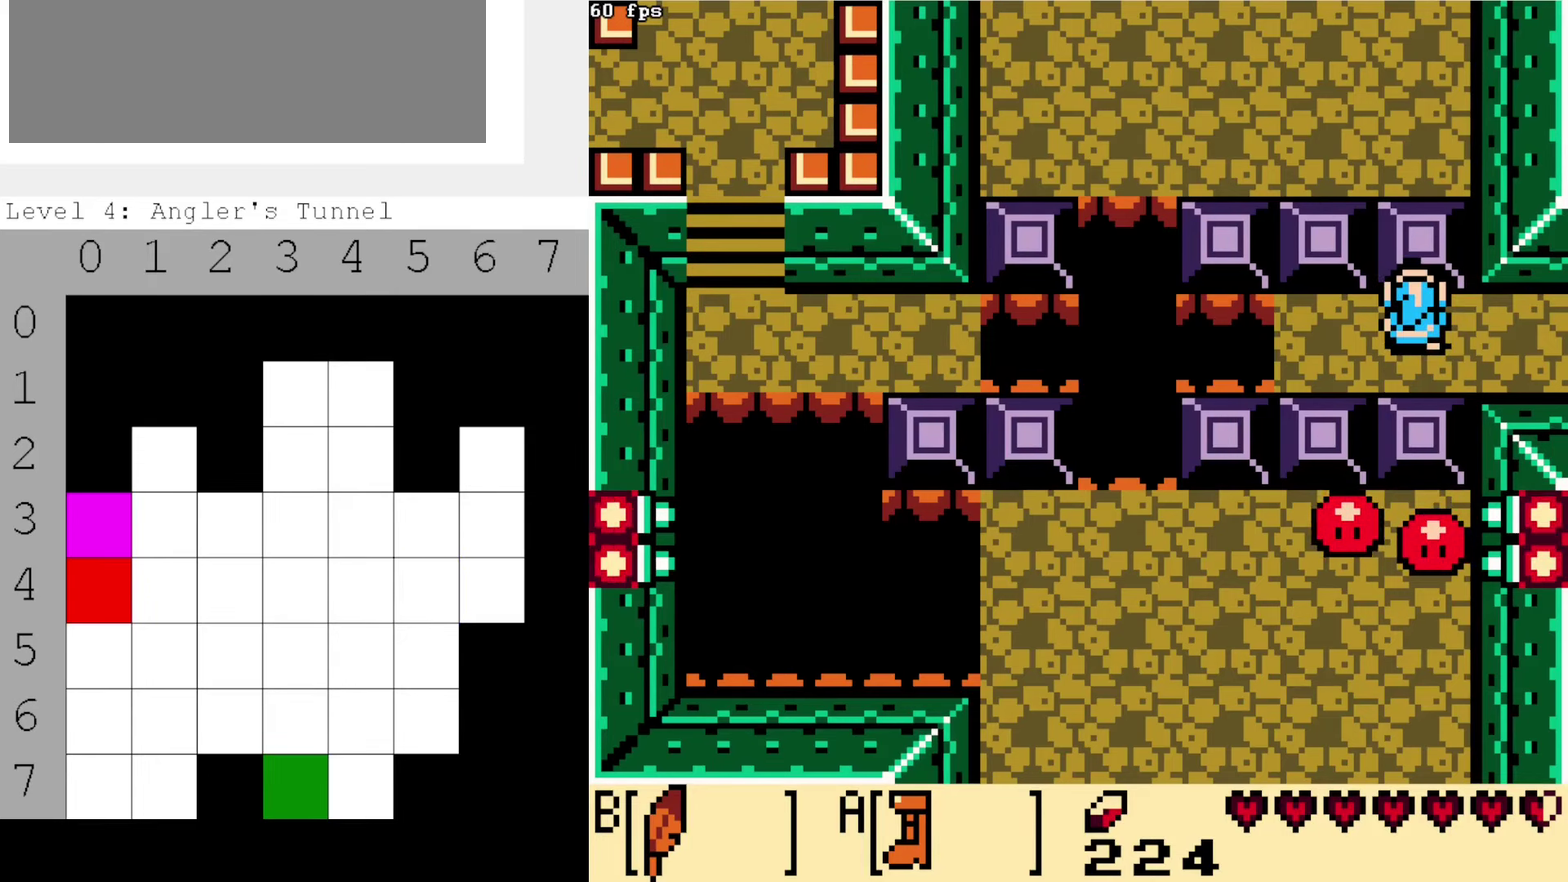
{"dt_ms": 500, "buttons": [], "events": []}
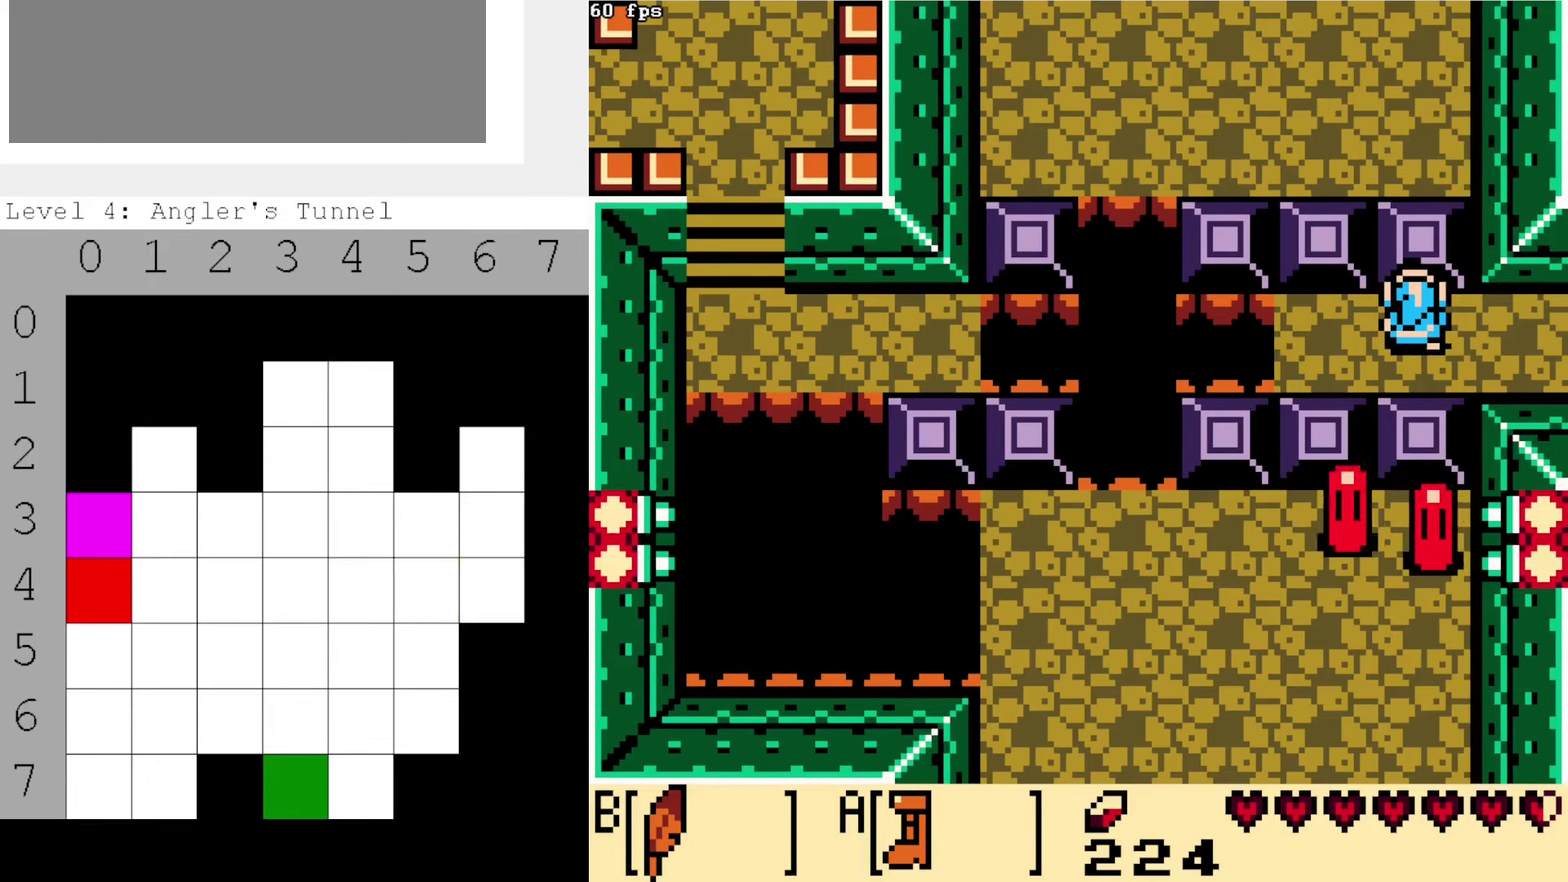
{"dt_ms": 300, "buttons": [], "events": [[134, "DPAD_RIGHT", "down"], [234, "DPAD_RIGHT", "up"]]}
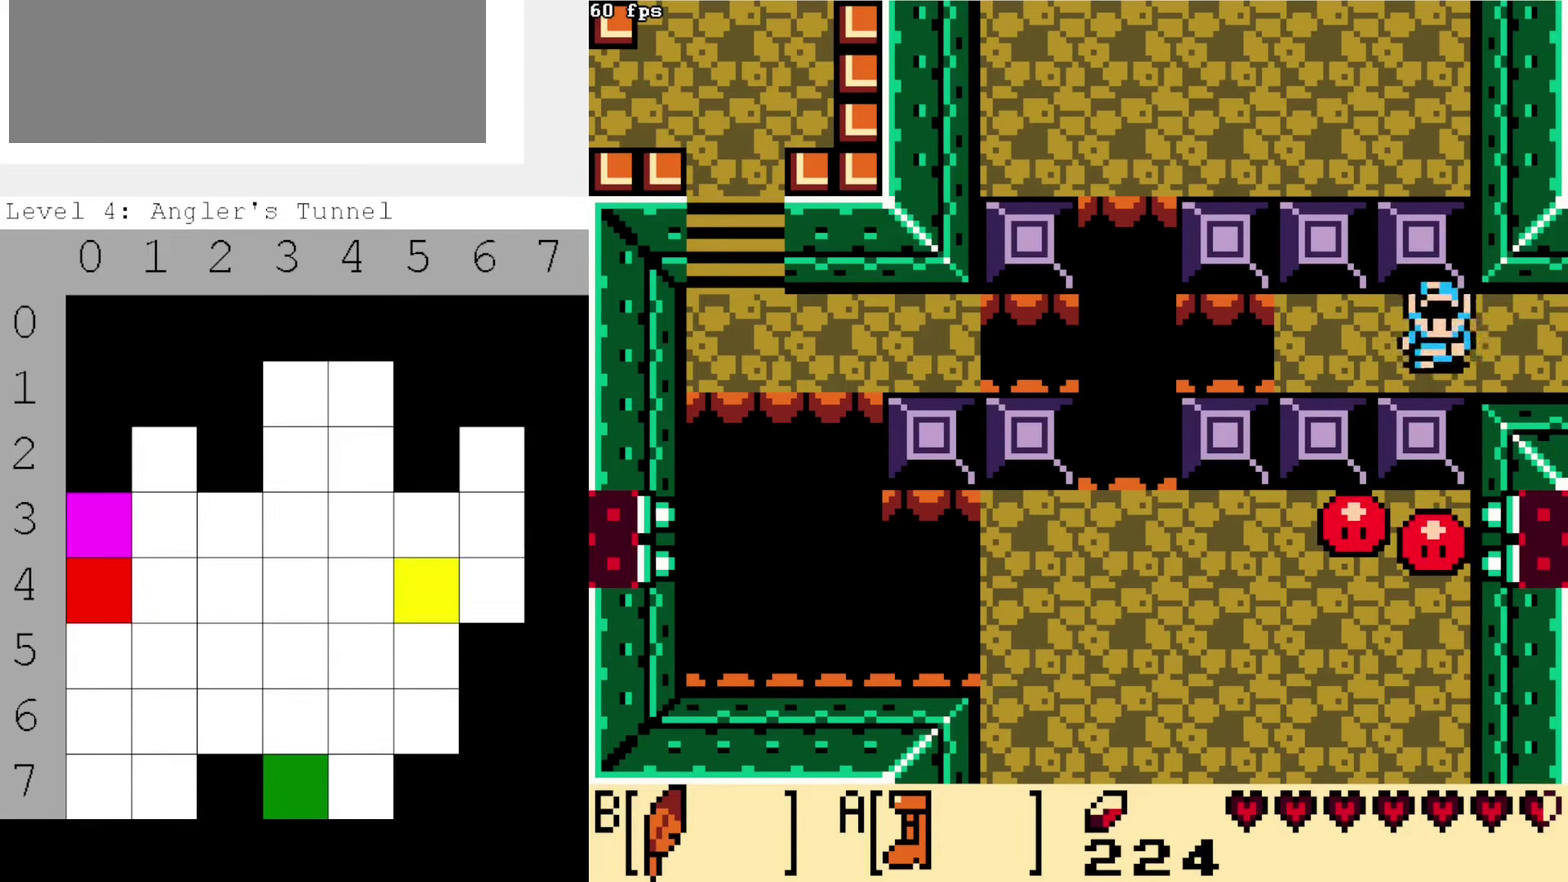
{"dt_ms": 200, "buttons": ["DPAD_RIGHT"], "events": [[117, "DPAD_RIGHT", "down"]]}
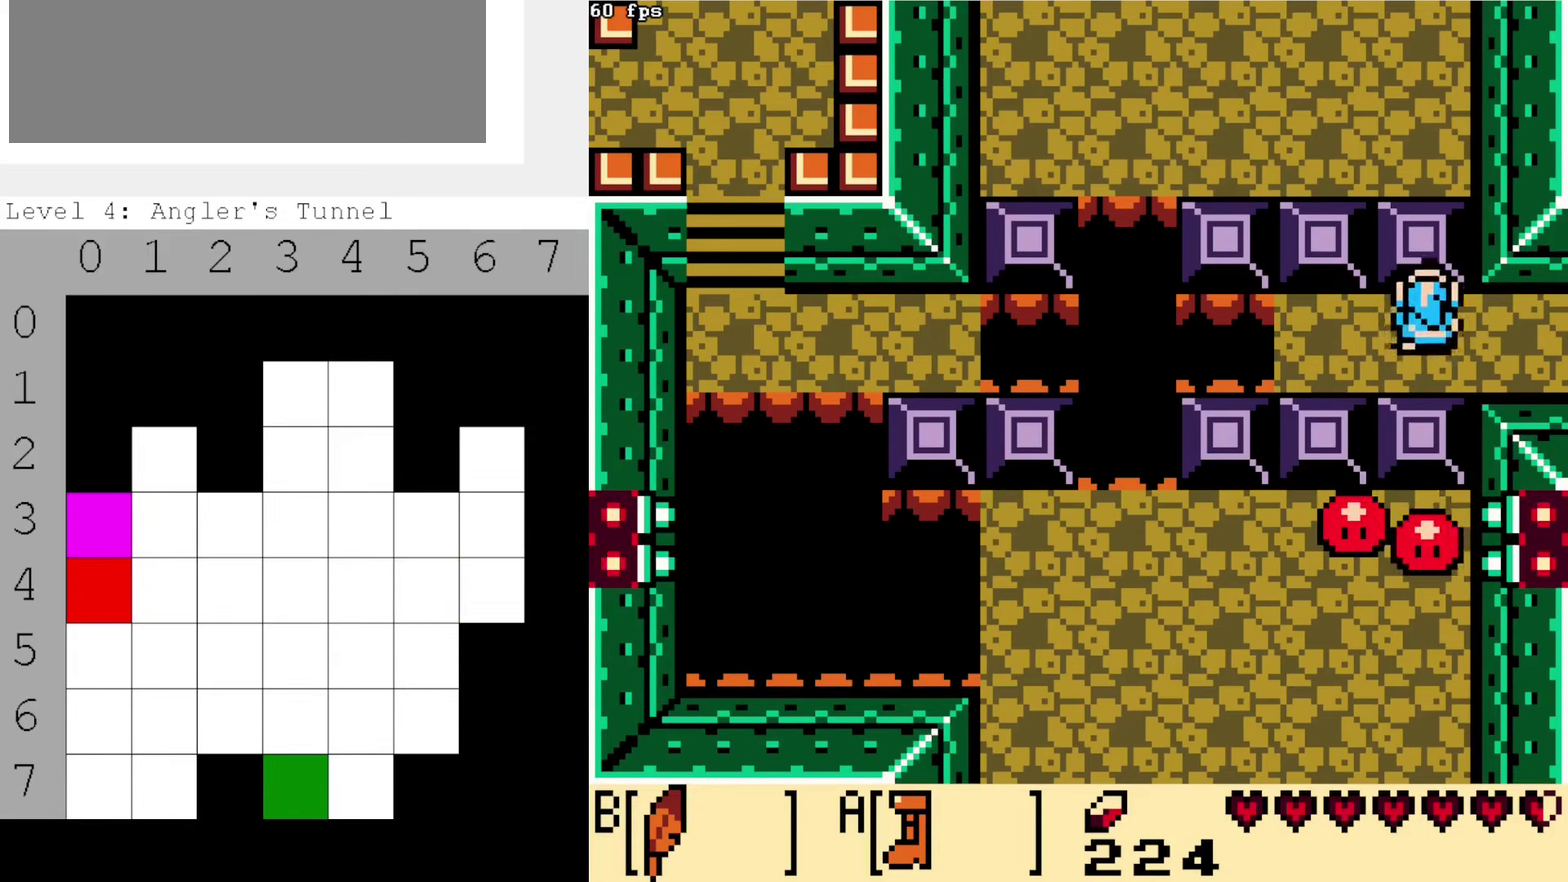
{"dt_ms": 300, "buttons": [], "events": [[17, "DPAD_RIGHT", "up"]]}
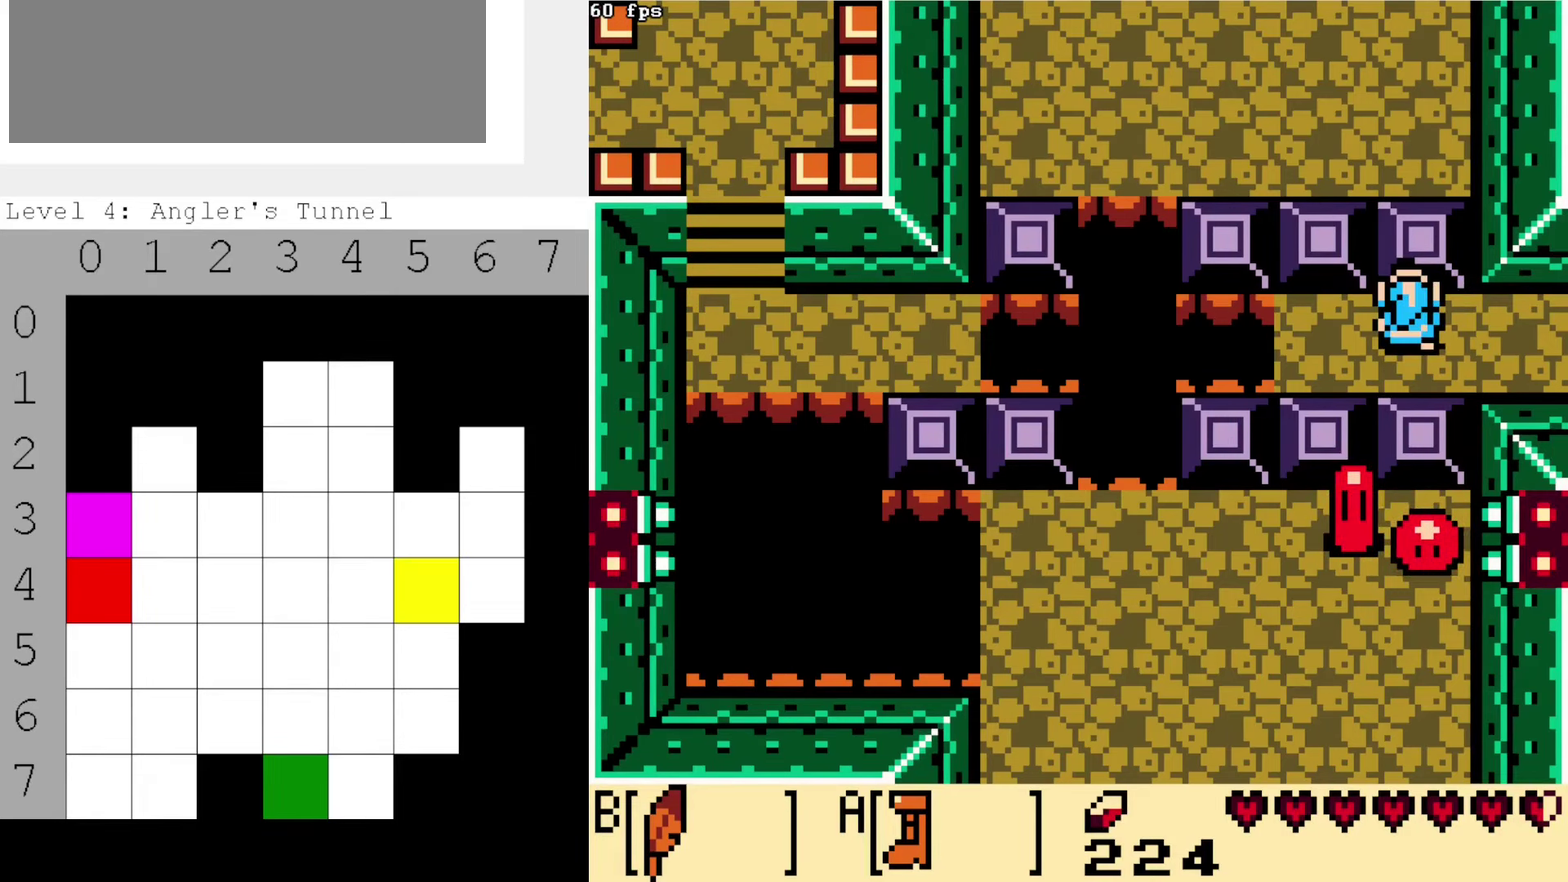
{"dt_ms": 700, "buttons": [], "events": []}
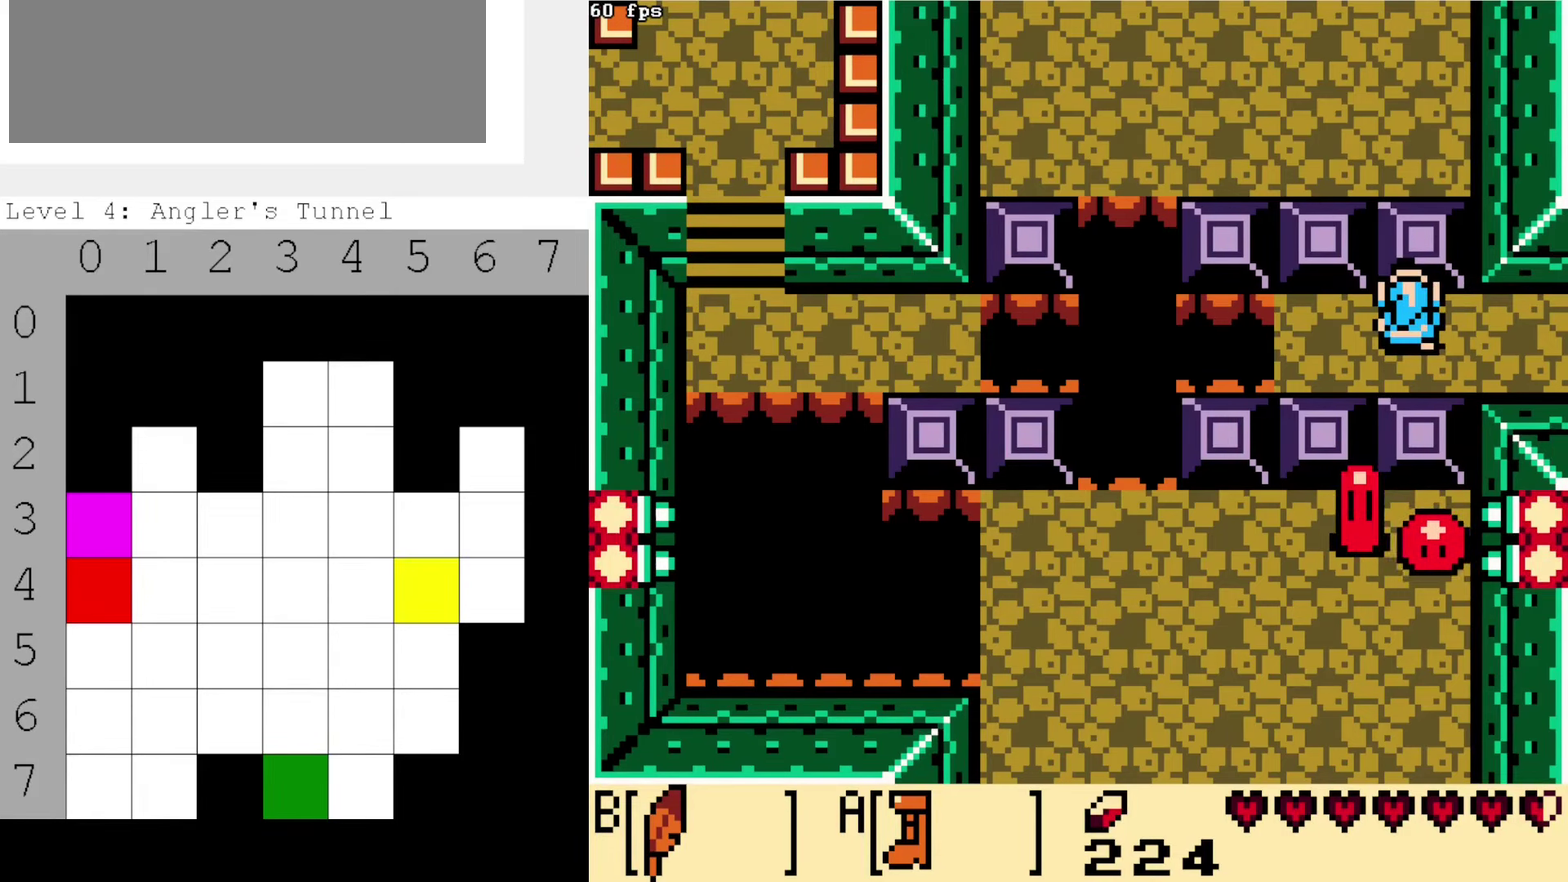
{"dt_ms": 500, "buttons": ["DPAD_RIGHT"], "events": [[217, "DPAD_RIGHT", "down"]]}
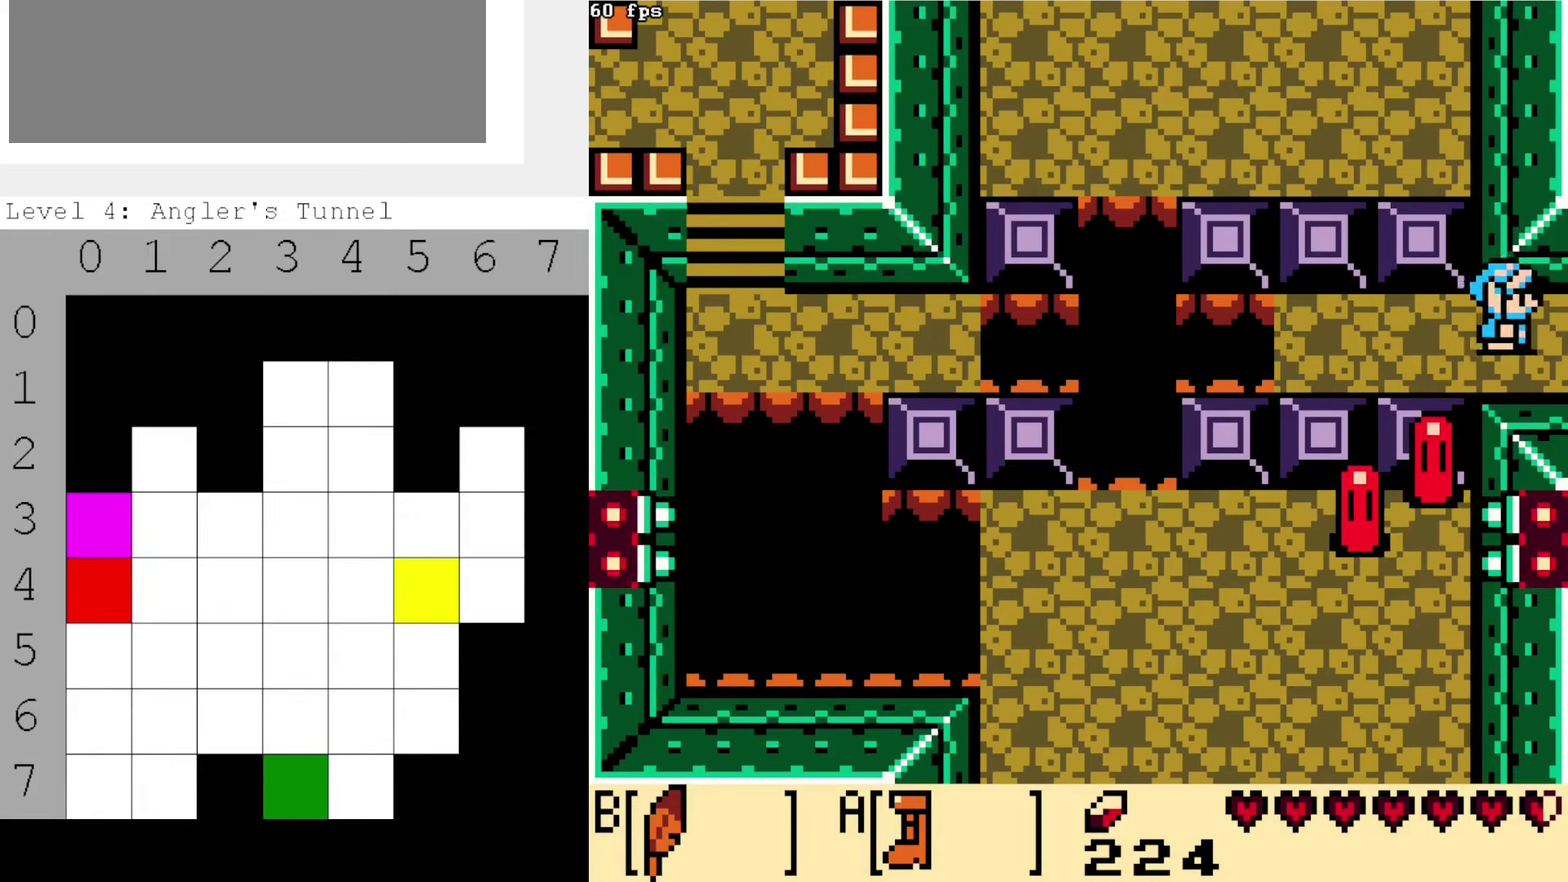
{"dt_ms": 300, "buttons": [], "events": [[283, "DPAD_RIGHT", "up"]]}
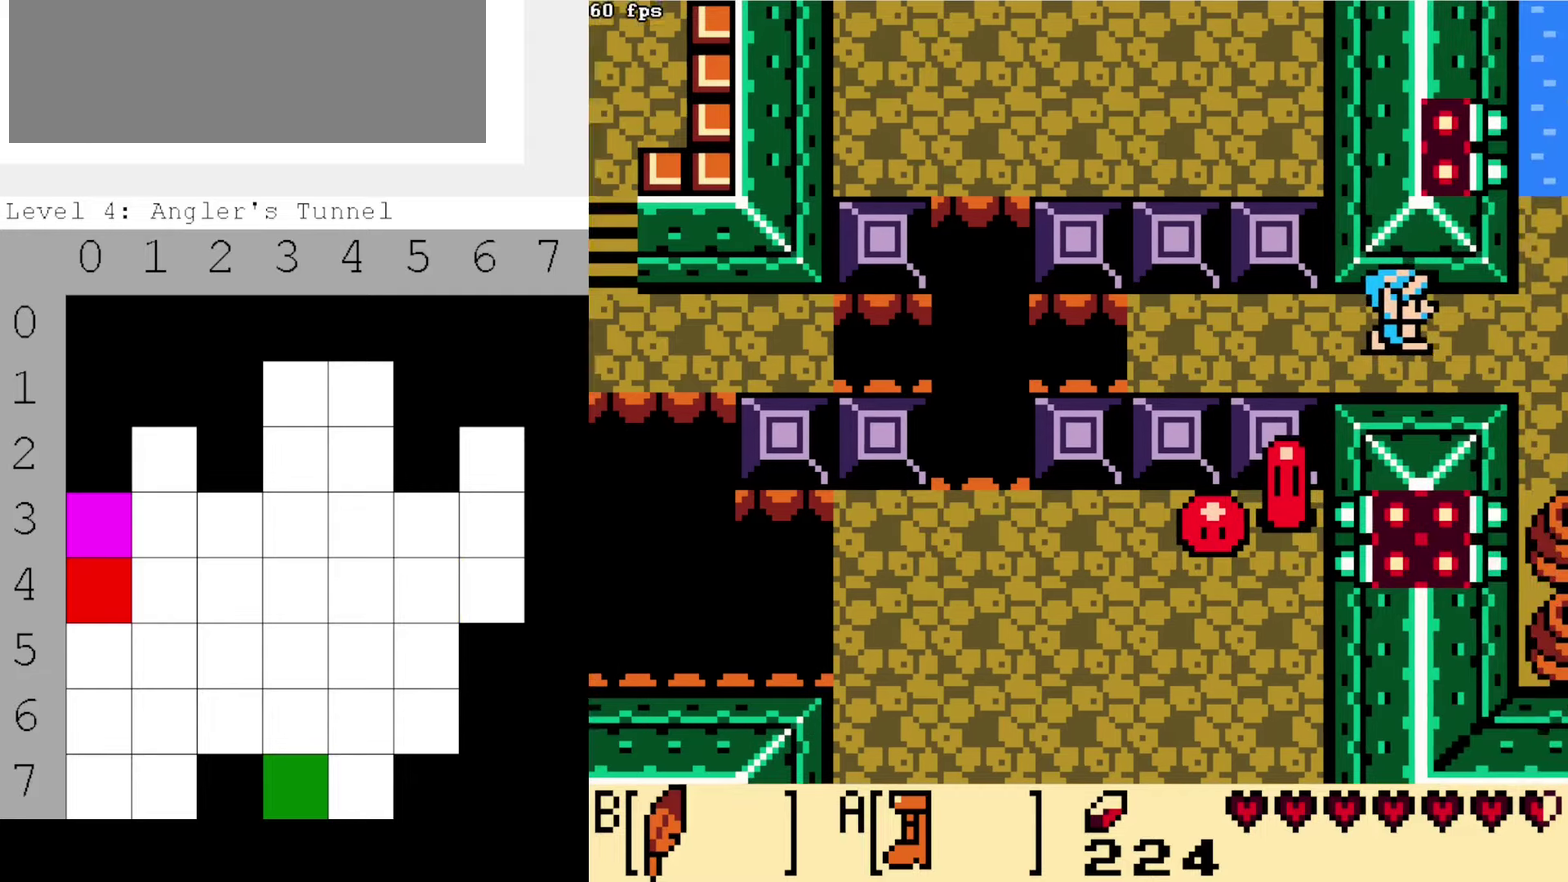
{"dt_ms": 700, "buttons": ["DPAD_RIGHT"], "events": [[616, "DPAD_RIGHT", "down"]]}
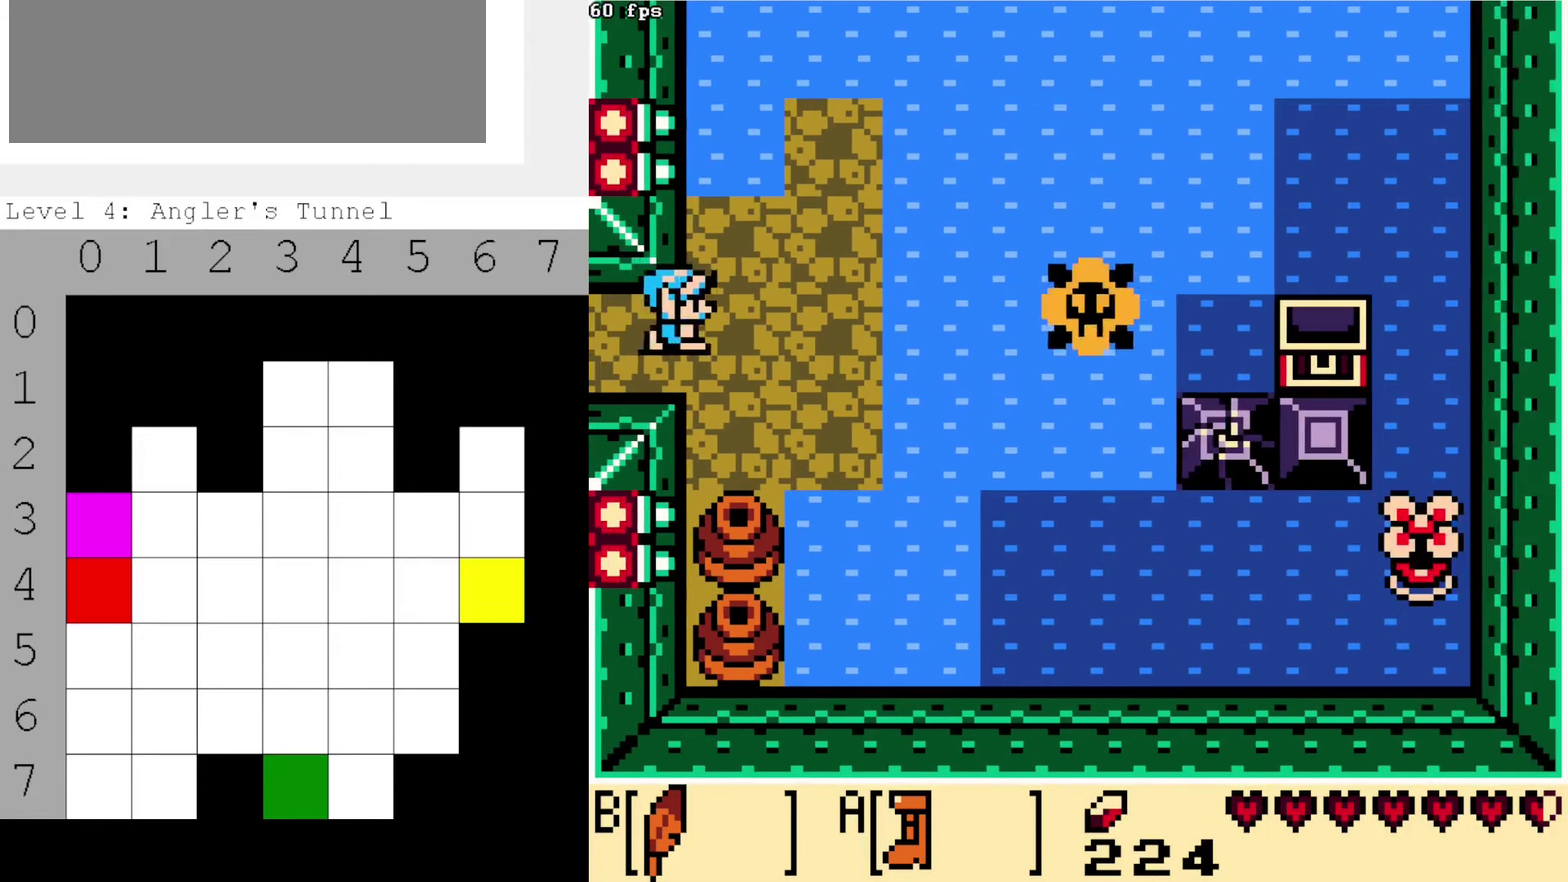
{"dt_ms": 300, "buttons": [], "events": [[66, "DPAD_RIGHT", "up"]]}
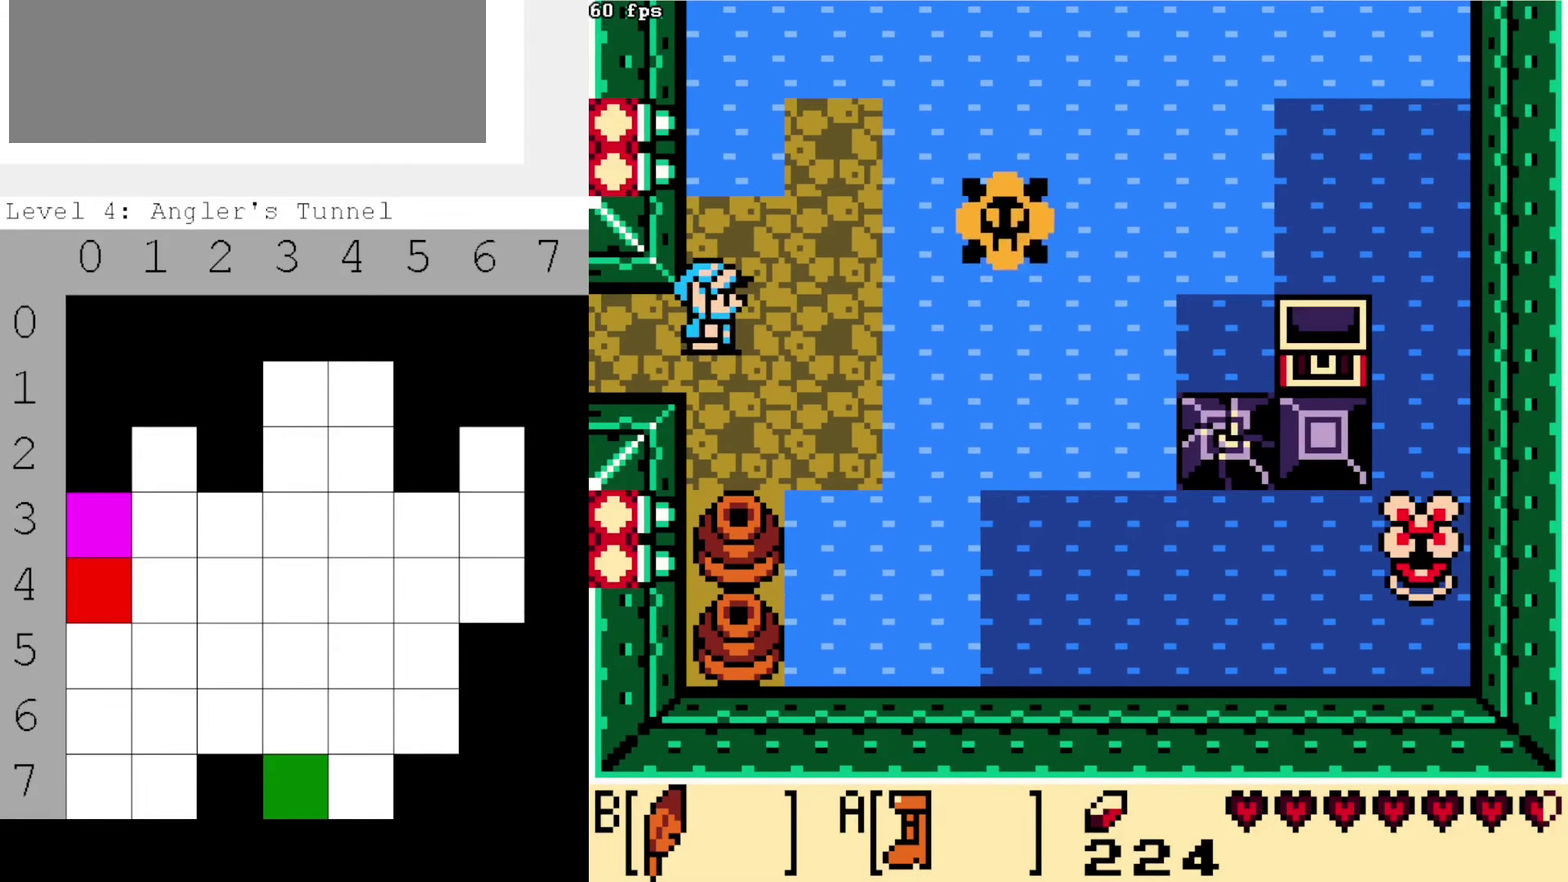
{"dt_ms": 700, "buttons": [], "events": []}
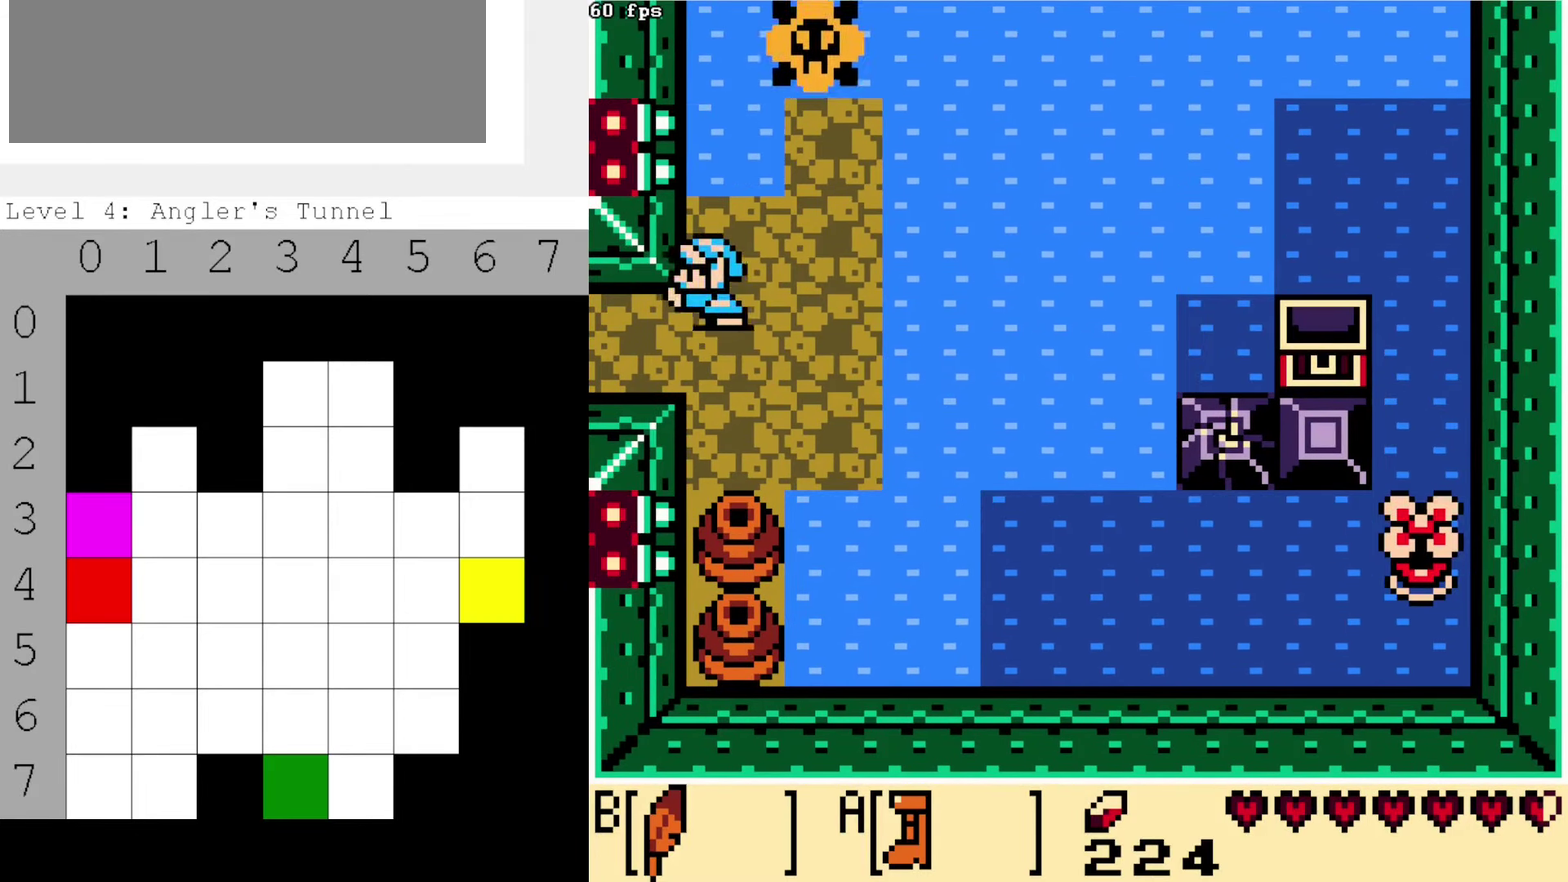
{"dt_ms": 500, "buttons": [], "events": []}